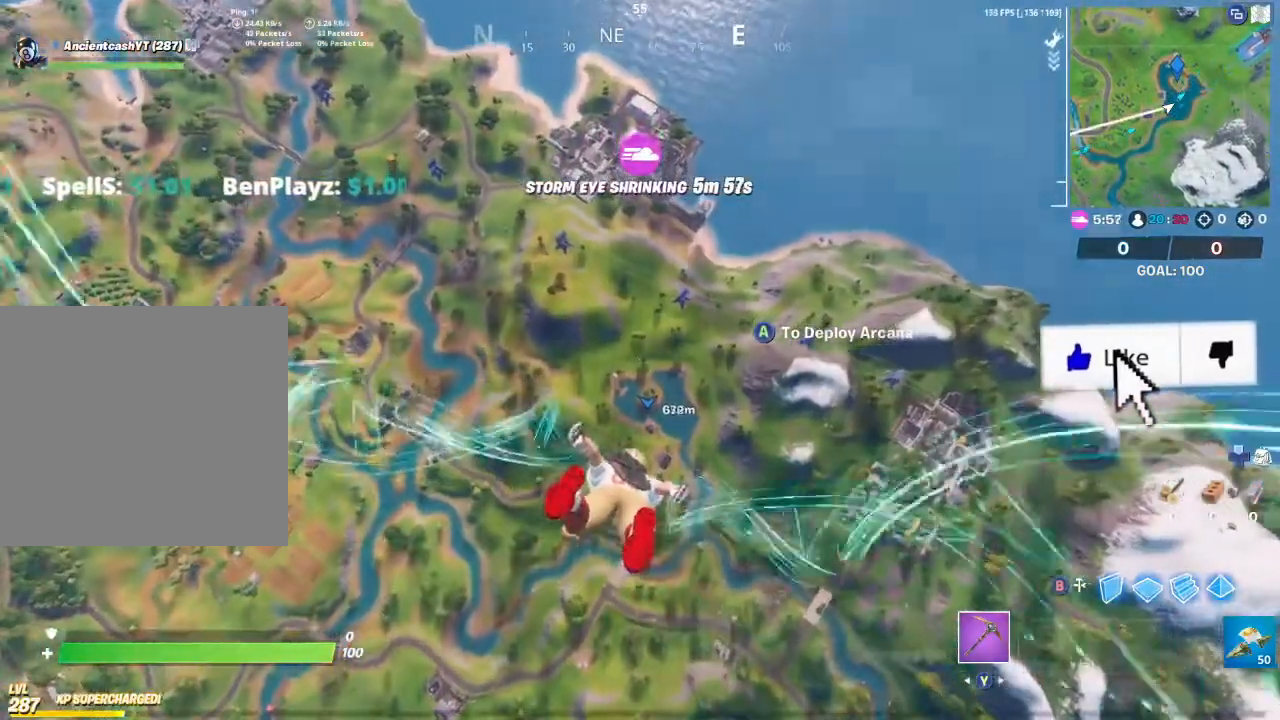
Gameplay with a controller (Xbox layout); each line is a JSON object with the inputs held at the frame after it. "events" lists button and stick changes between this image and that frame as [ms after this image, input, new state], when the widget could be followed in between.
{"buttons": [], "left_stick": "up", "right_stick": "center", "events": []}
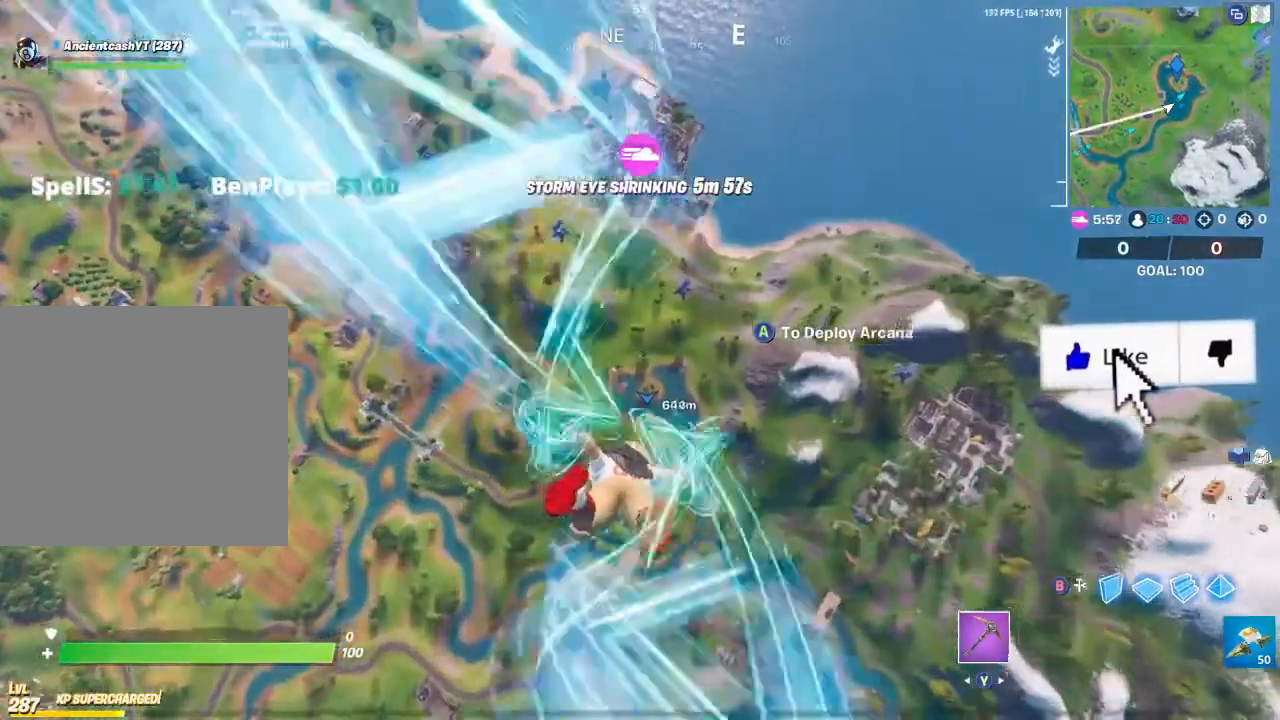
{"buttons": [], "left_stick": "up", "right_stick": "center", "events": []}
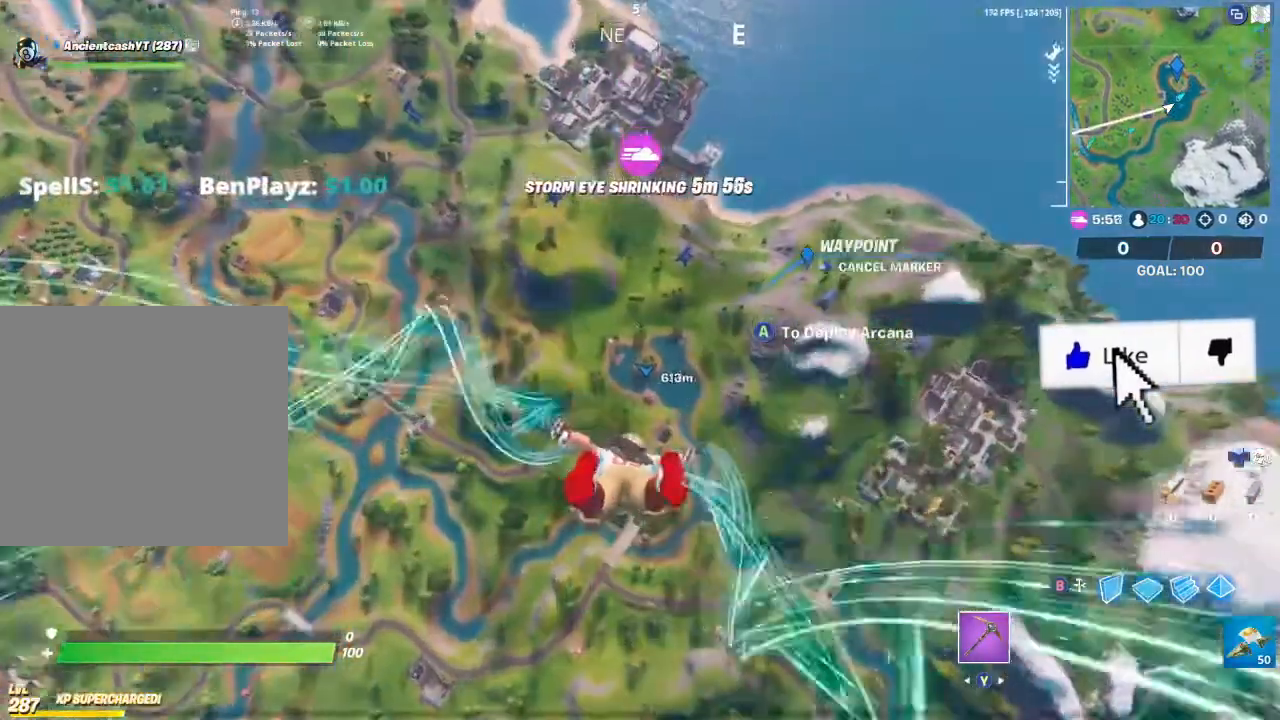
{"buttons": [], "left_stick": "up", "right_stick": "right", "events": [[300, "right_stick", "right"]]}
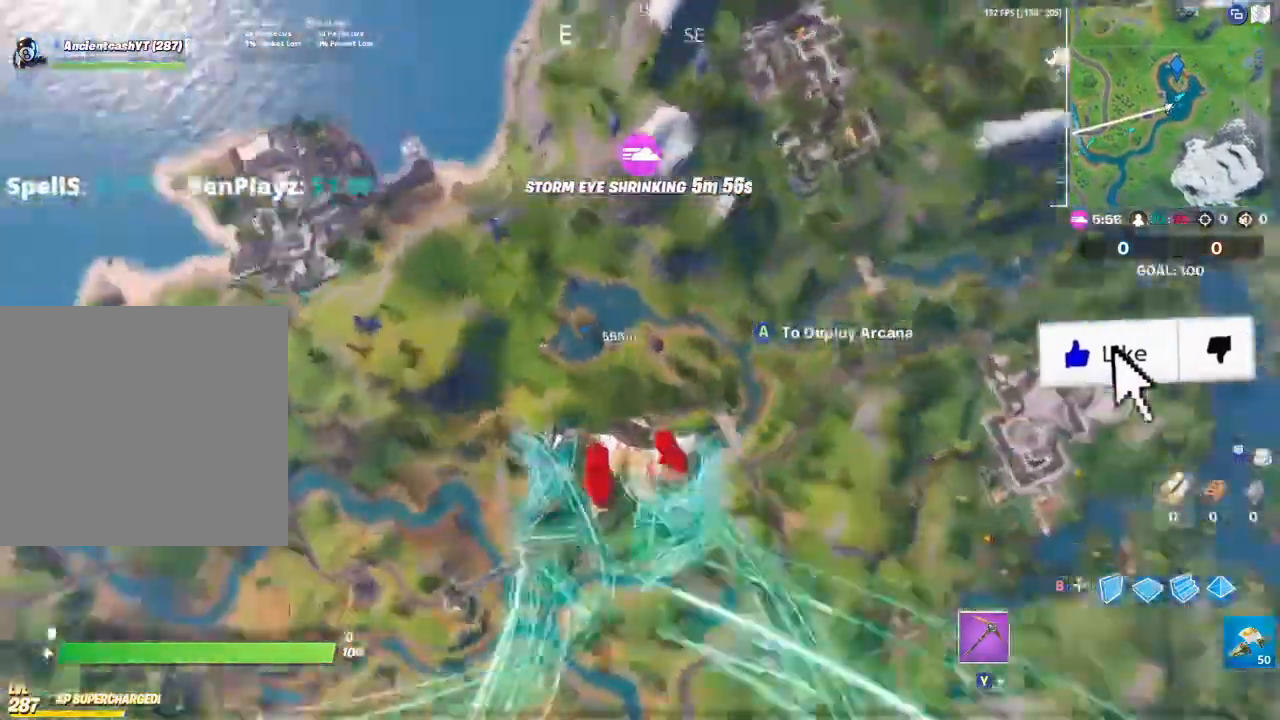
{"buttons": [], "left_stick": "up", "right_stick": "right", "events": []}
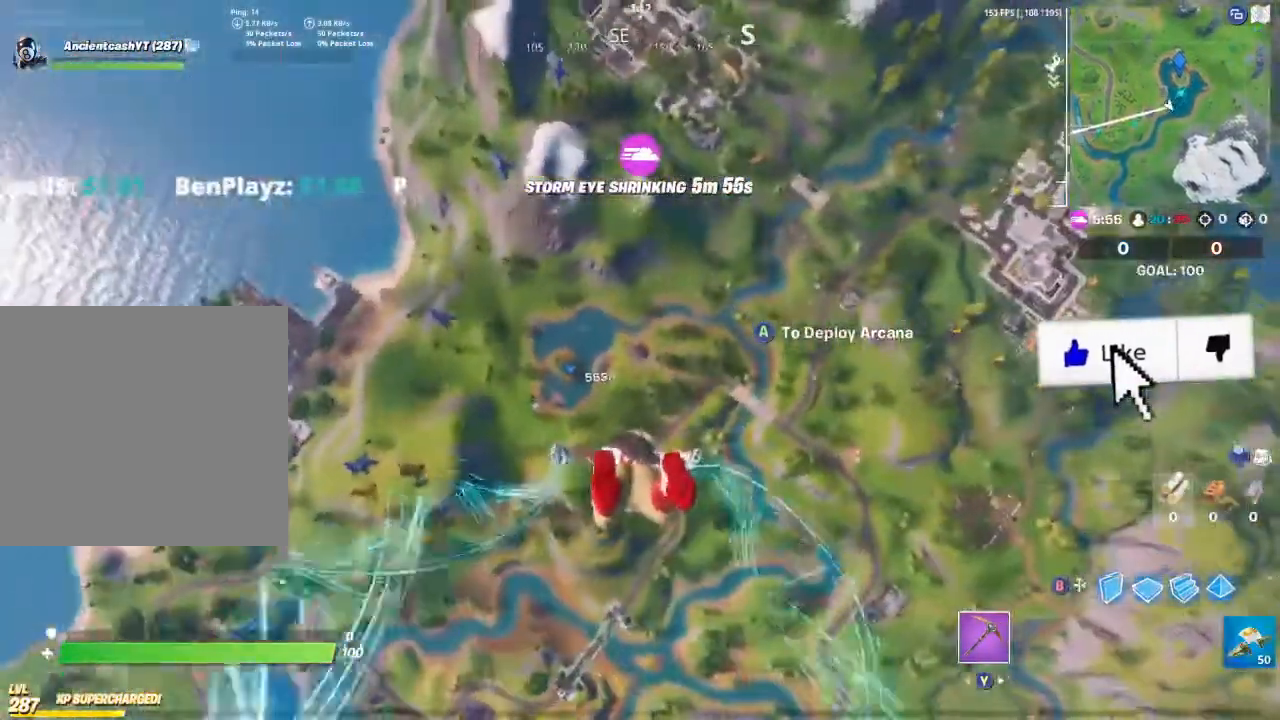
{"buttons": [], "left_stick": "up", "right_stick": "center", "events": [[33, "right_stick", "center"]]}
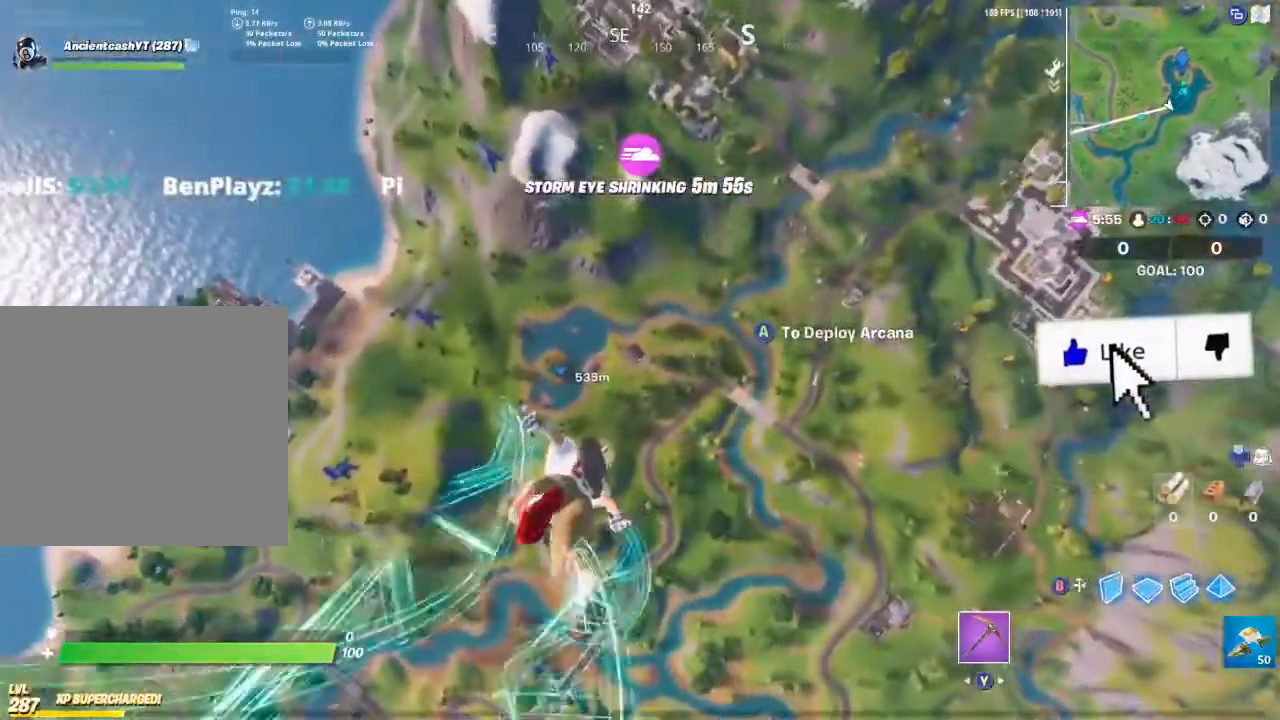
{"buttons": [], "left_stick": "up", "right_stick": "center", "events": []}
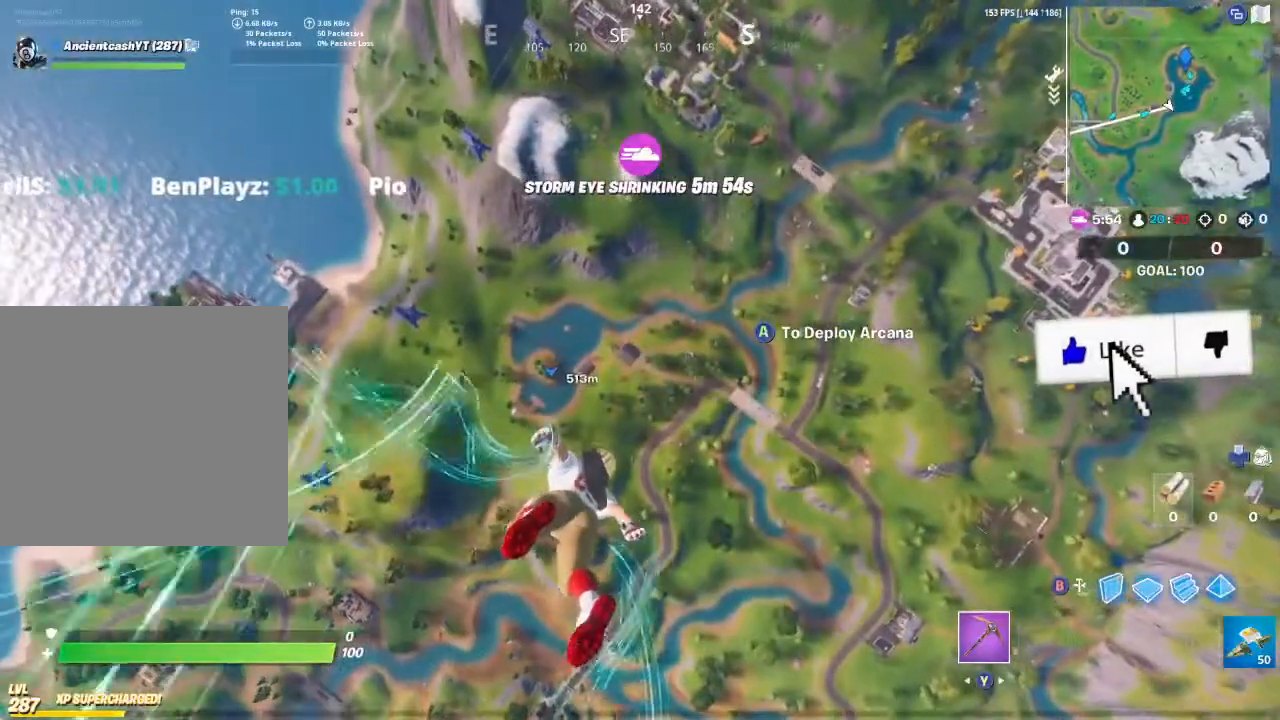
{"buttons": [], "left_stick": "up", "right_stick": "center", "events": []}
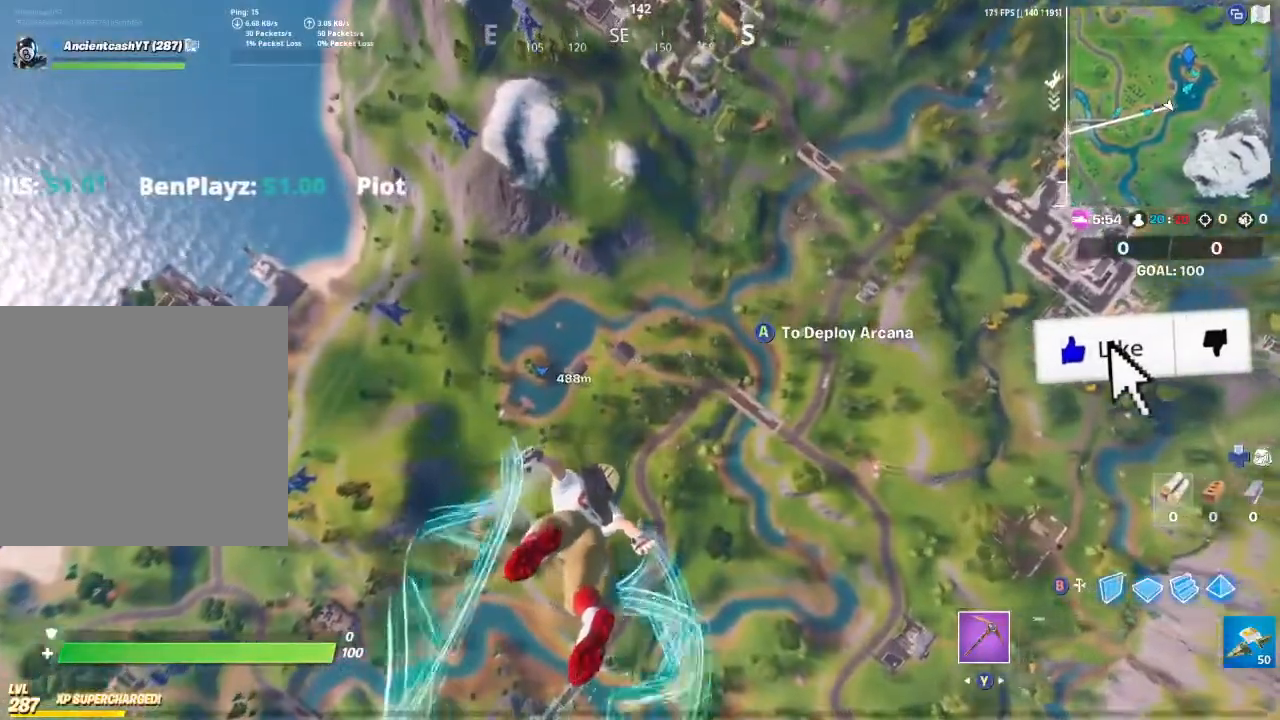
{"buttons": [], "left_stick": "up", "right_stick": "center", "events": []}
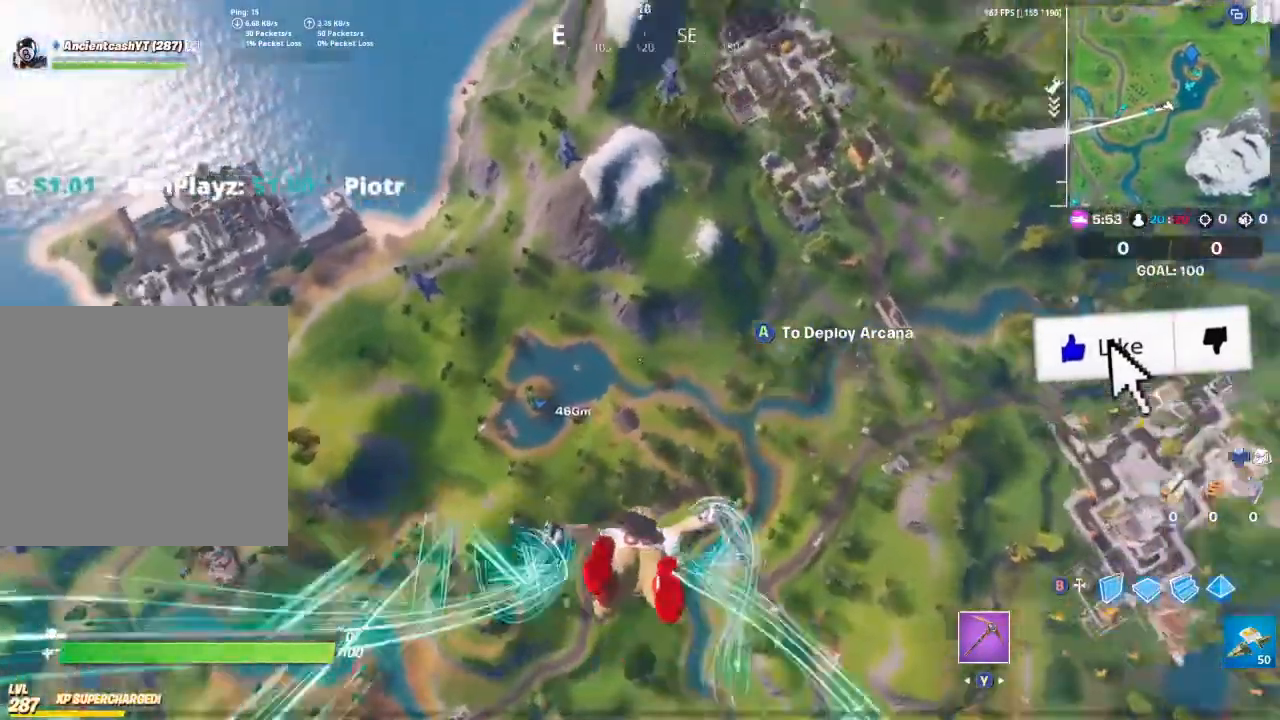
{"buttons": [], "left_stick": "up", "right_stick": "center", "events": []}
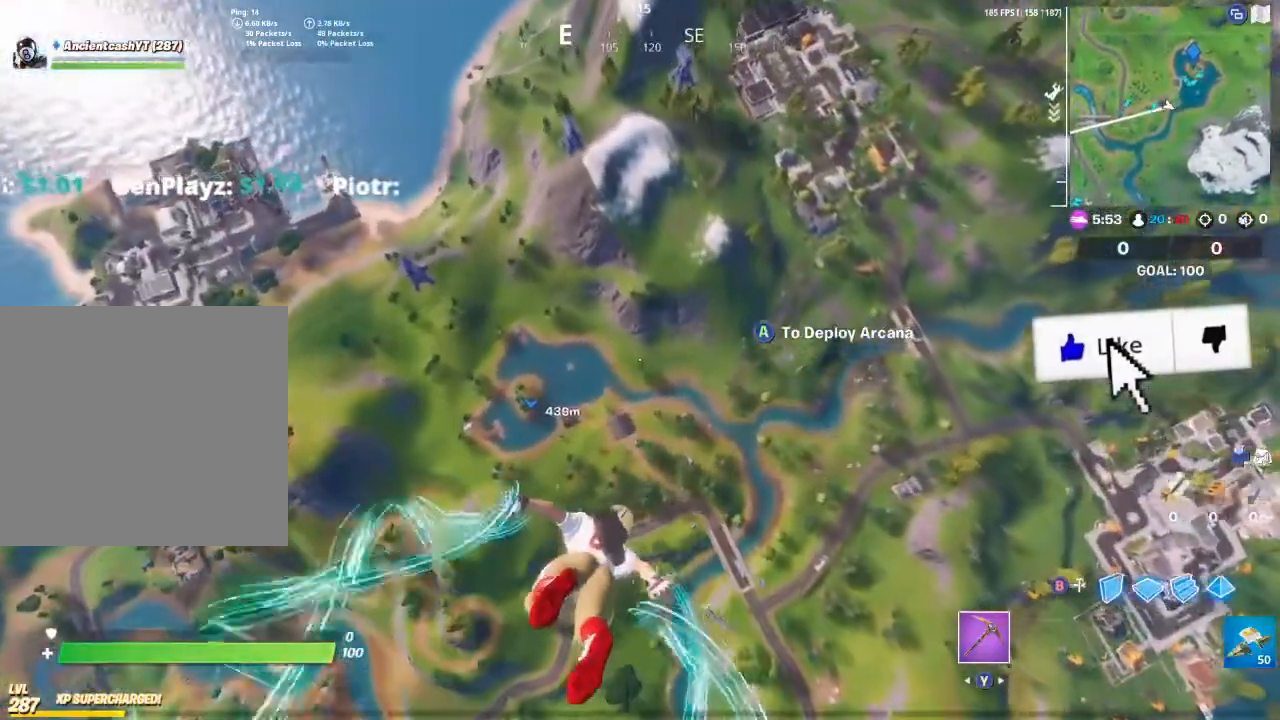
{"buttons": [], "left_stick": "up", "right_stick": "center", "events": []}
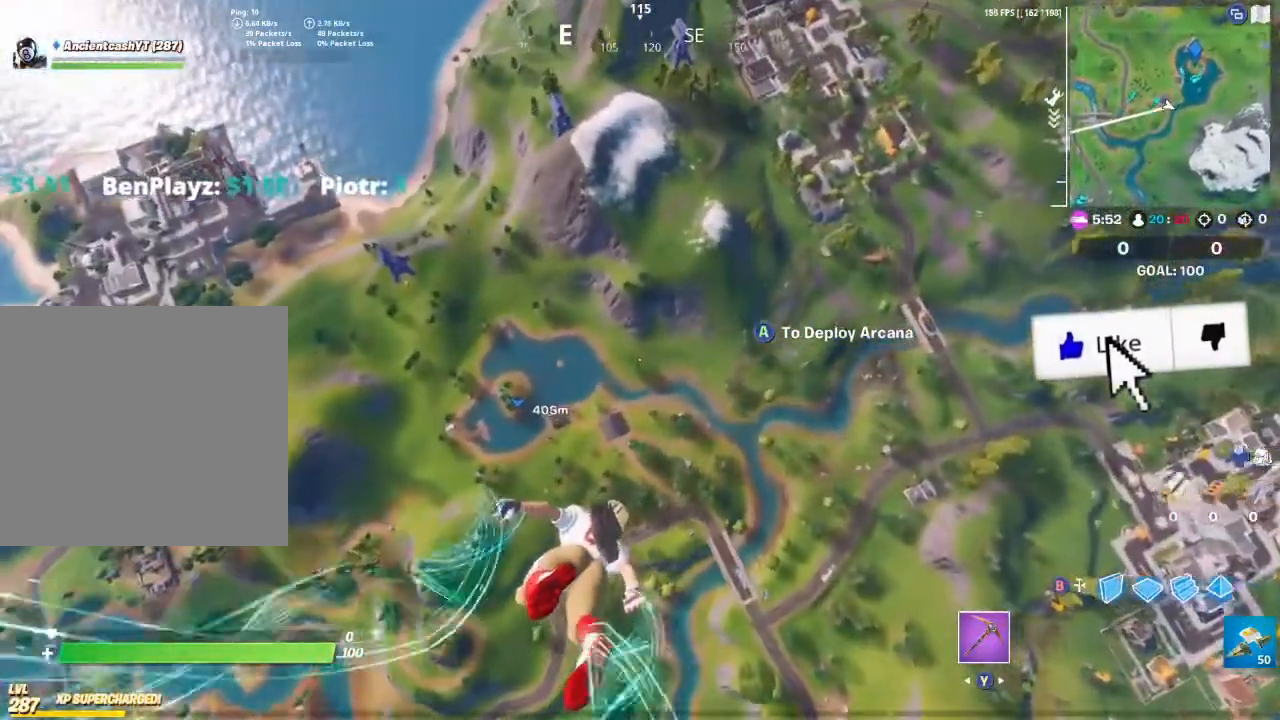
{"buttons": [], "left_stick": "up", "right_stick": "center", "events": []}
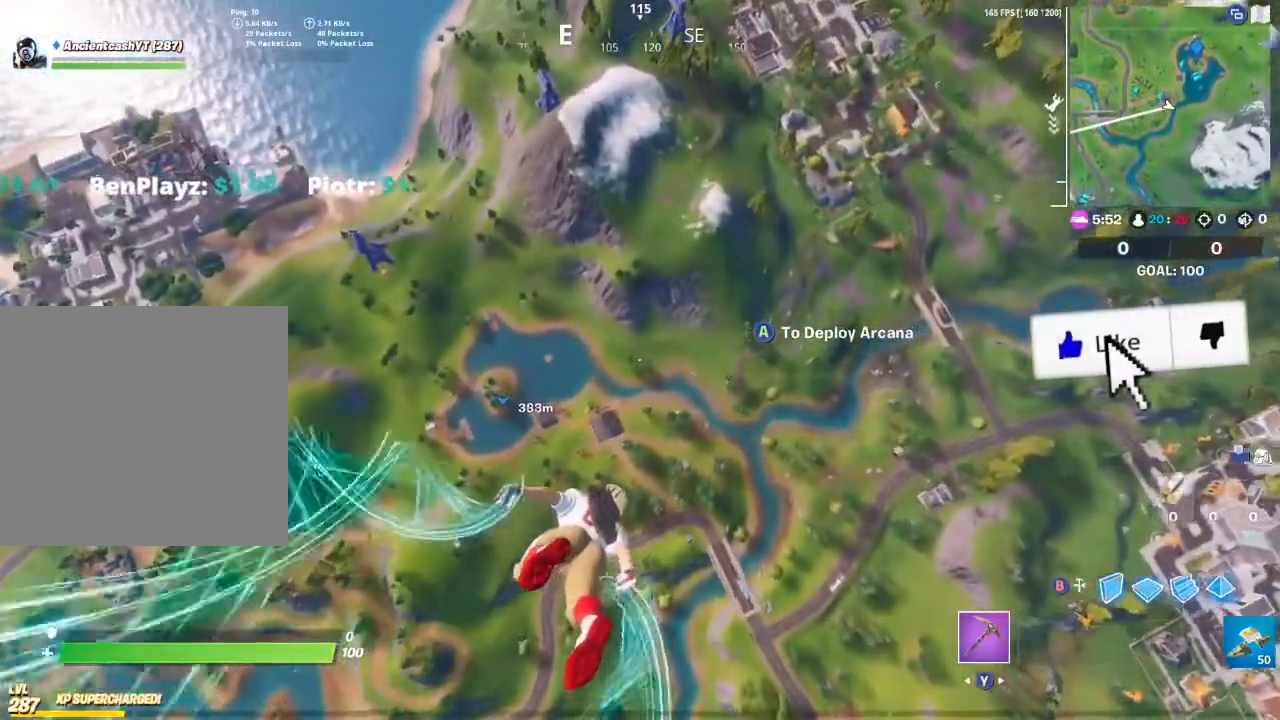
{"buttons": [], "left_stick": "up", "right_stick": "center", "events": []}
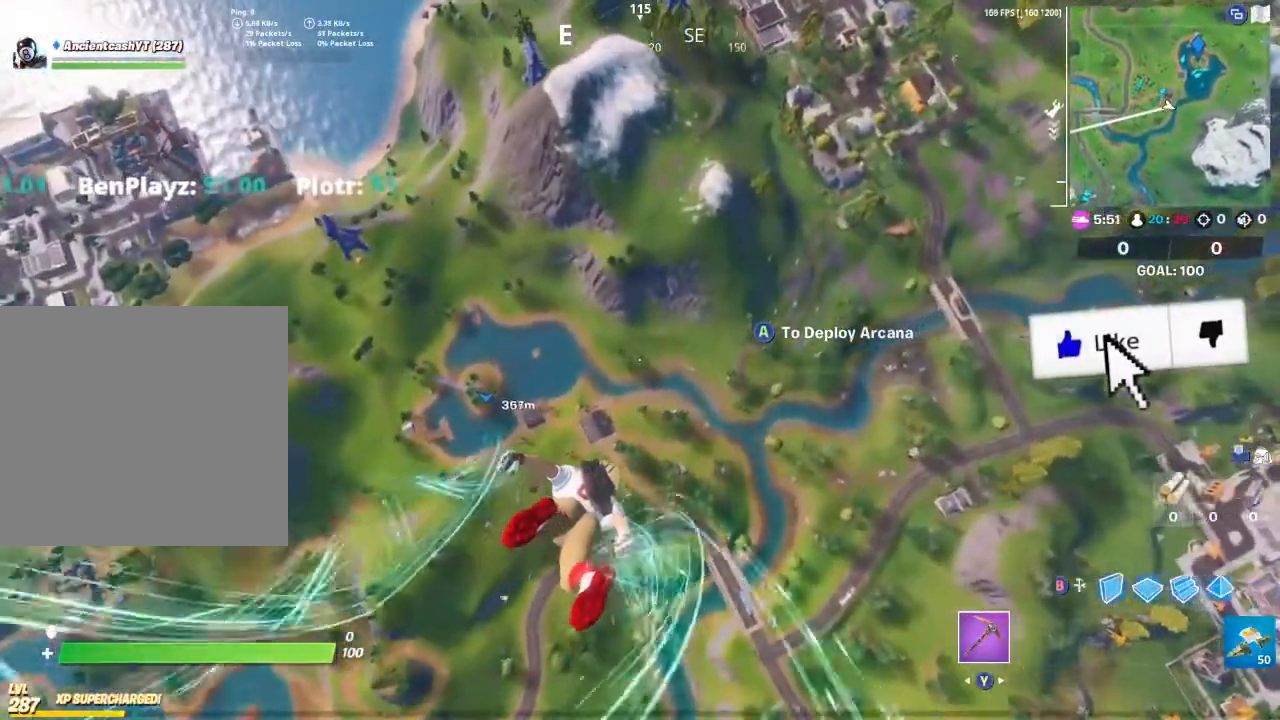
{"buttons": [], "left_stick": "up", "right_stick": "center", "events": []}
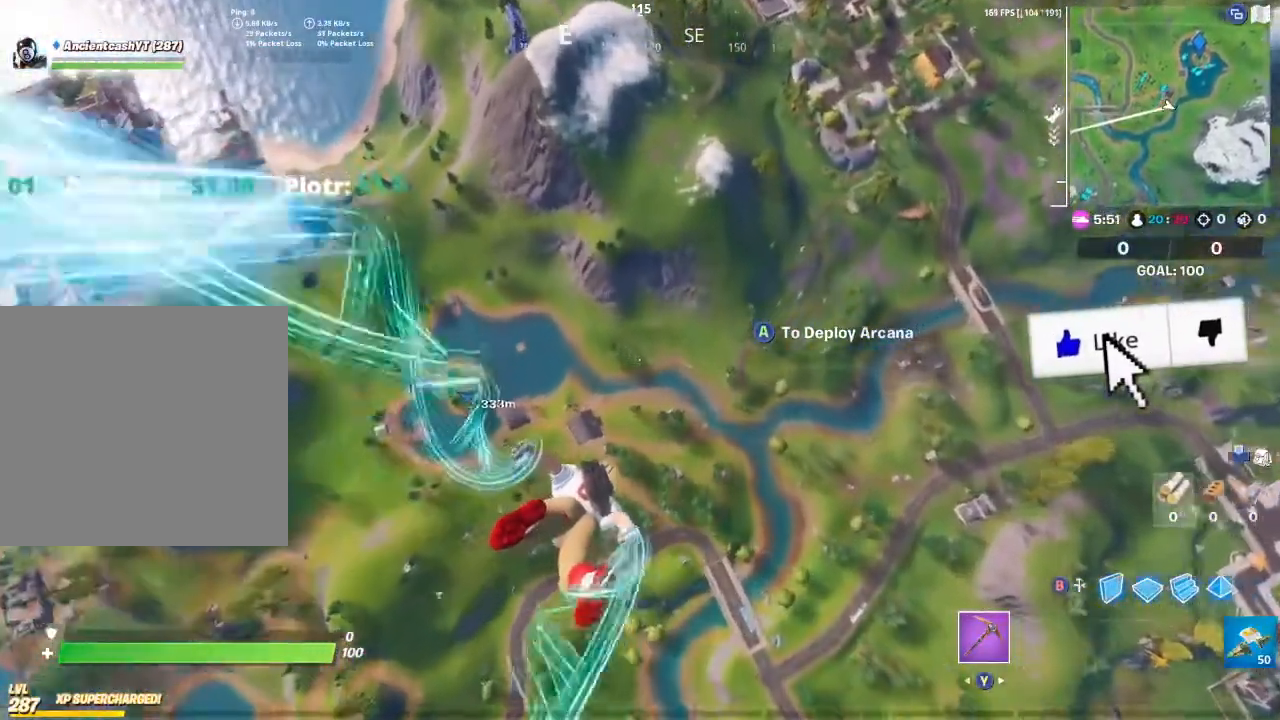
{"buttons": [], "left_stick": "up", "right_stick": "center", "events": []}
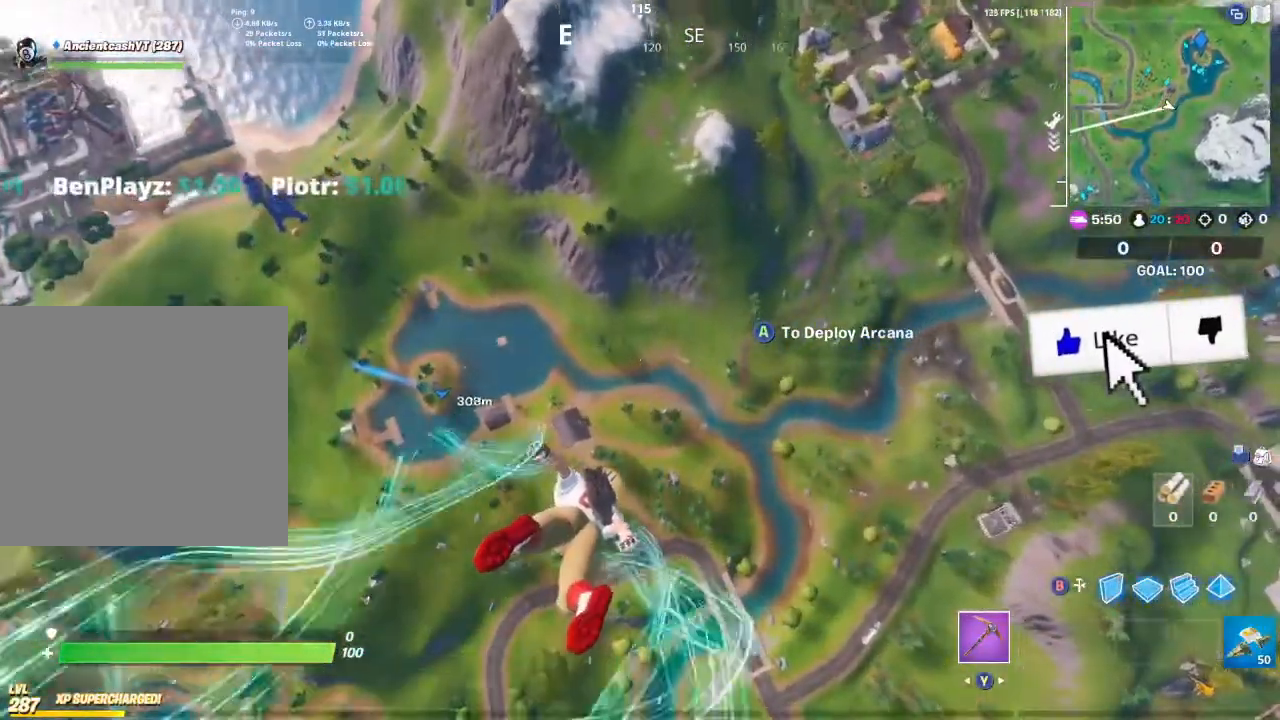
{"buttons": [], "left_stick": "up", "right_stick": "center", "events": []}
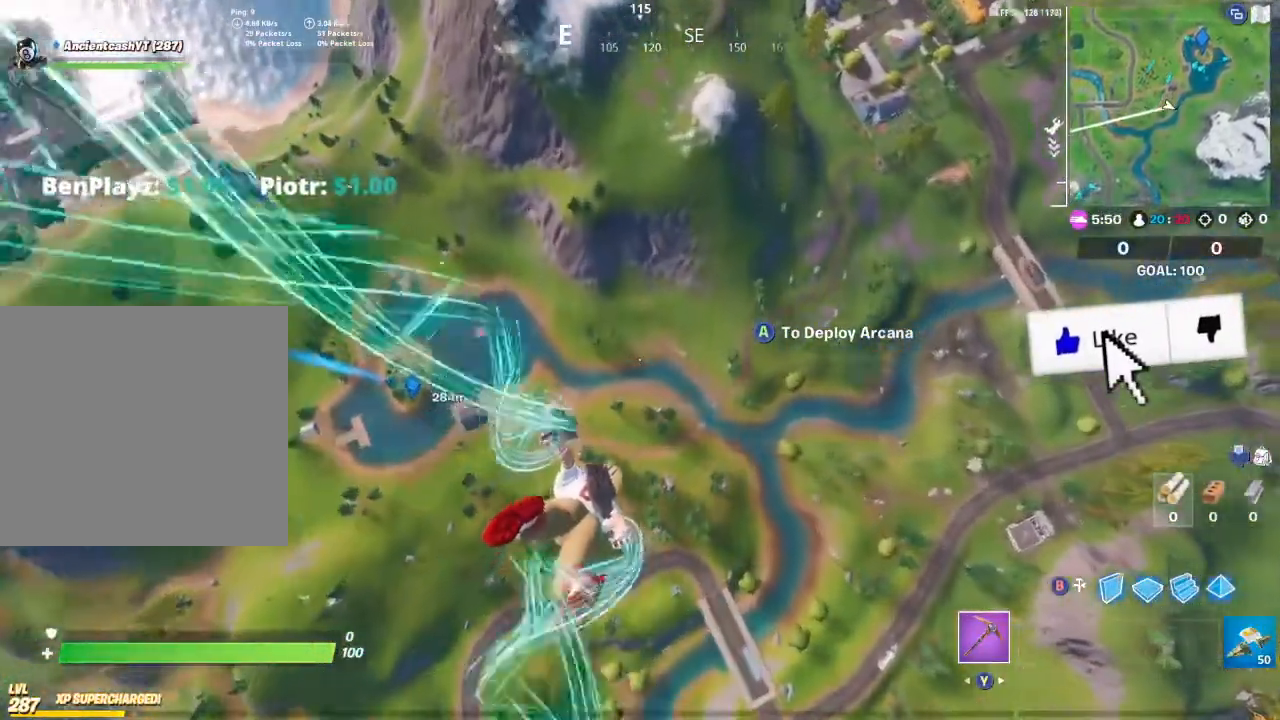
{"buttons": [], "left_stick": "up", "right_stick": "center", "events": []}
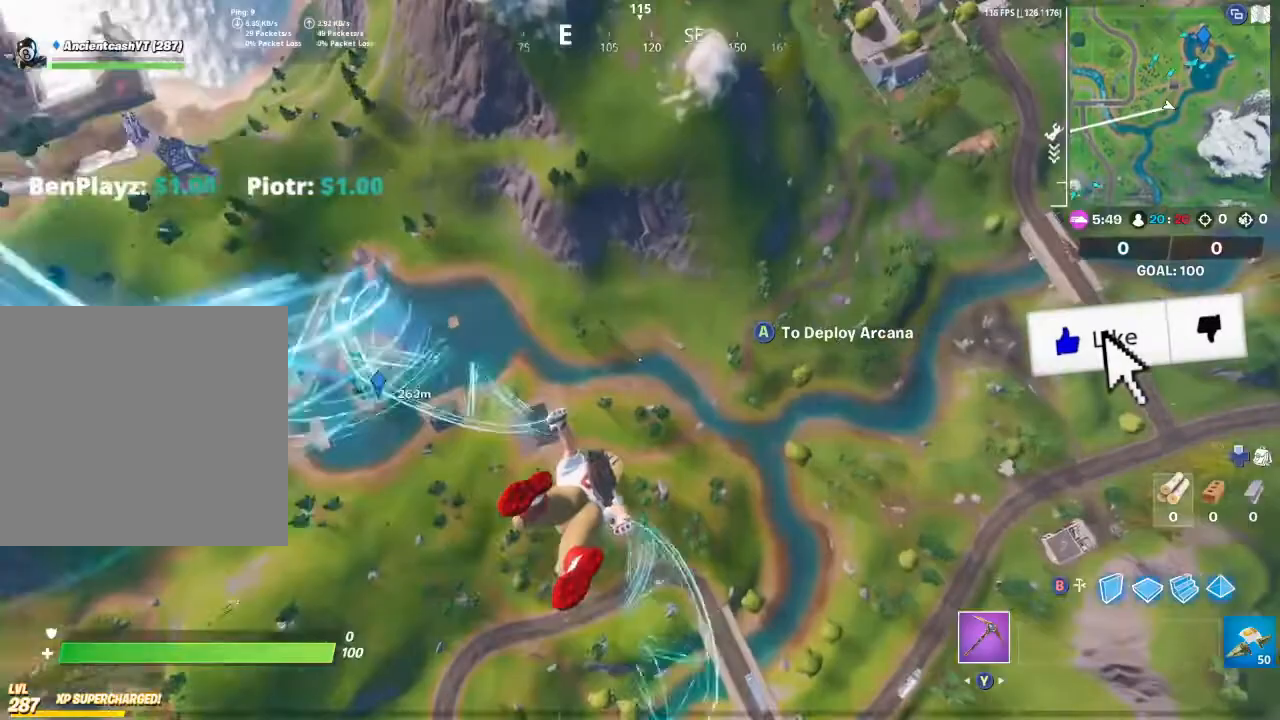
{"buttons": [], "left_stick": "up", "right_stick": "left", "events": [[400, "right_stick", "left"]]}
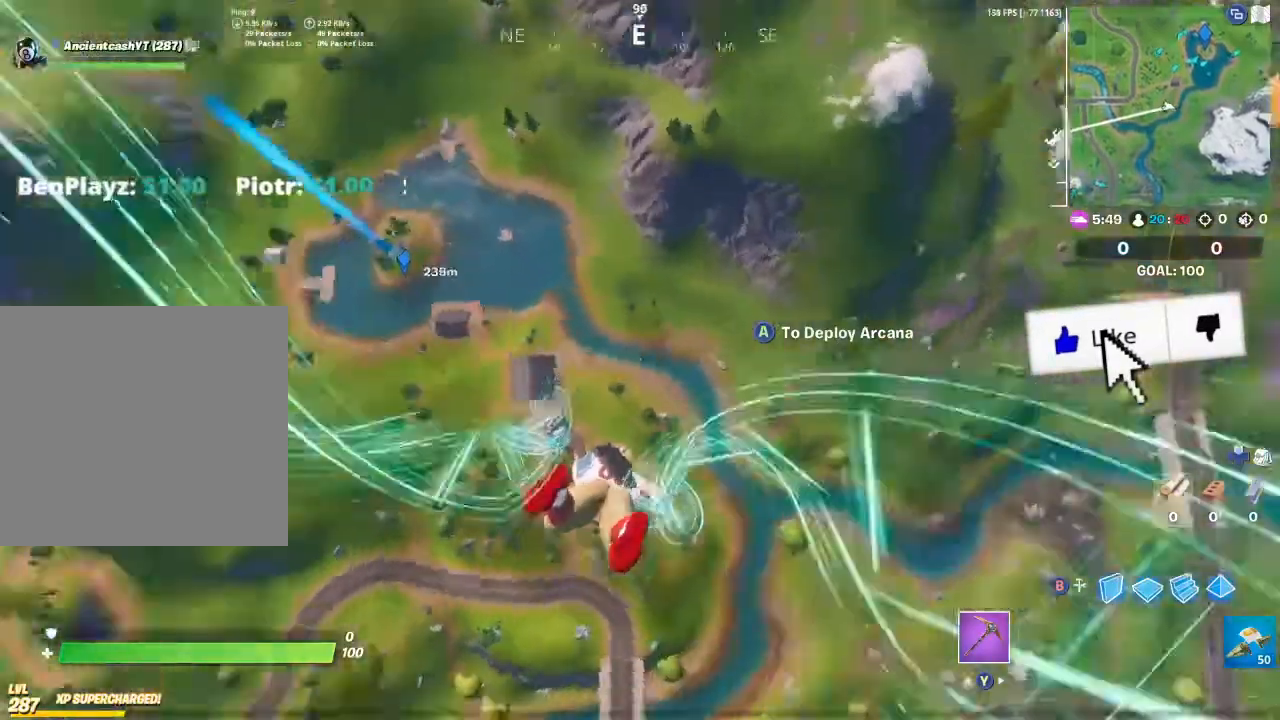
{"buttons": [], "left_stick": "up", "right_stick": "center", "events": [[233, "right_stick", "center"]]}
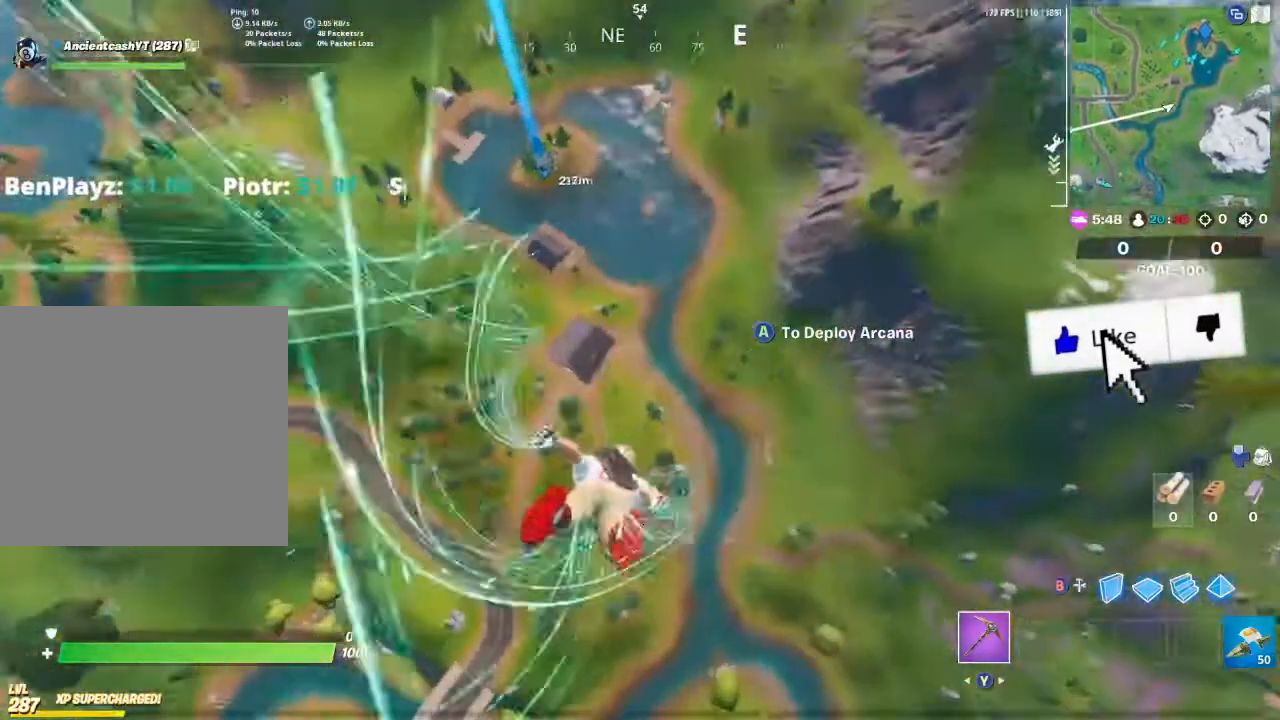
{"buttons": [], "left_stick": "up", "right_stick": "center", "events": []}
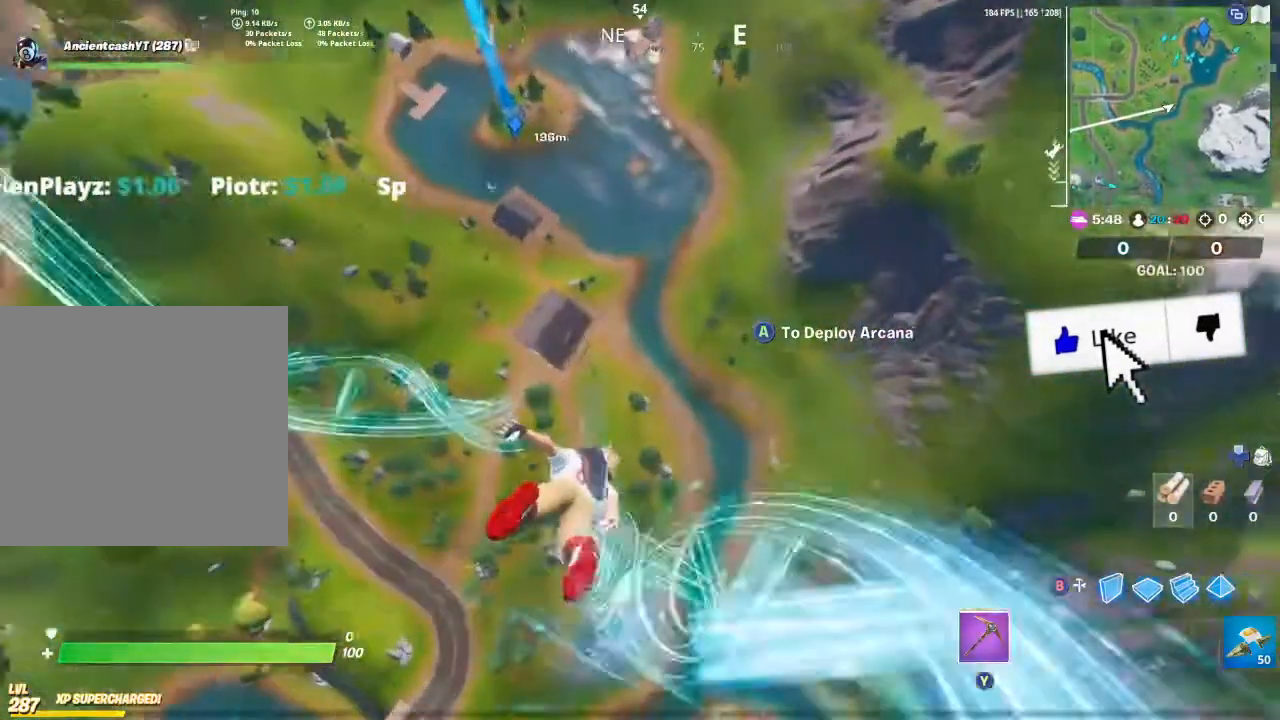
{"buttons": [], "left_stick": "up", "right_stick": "center", "events": []}
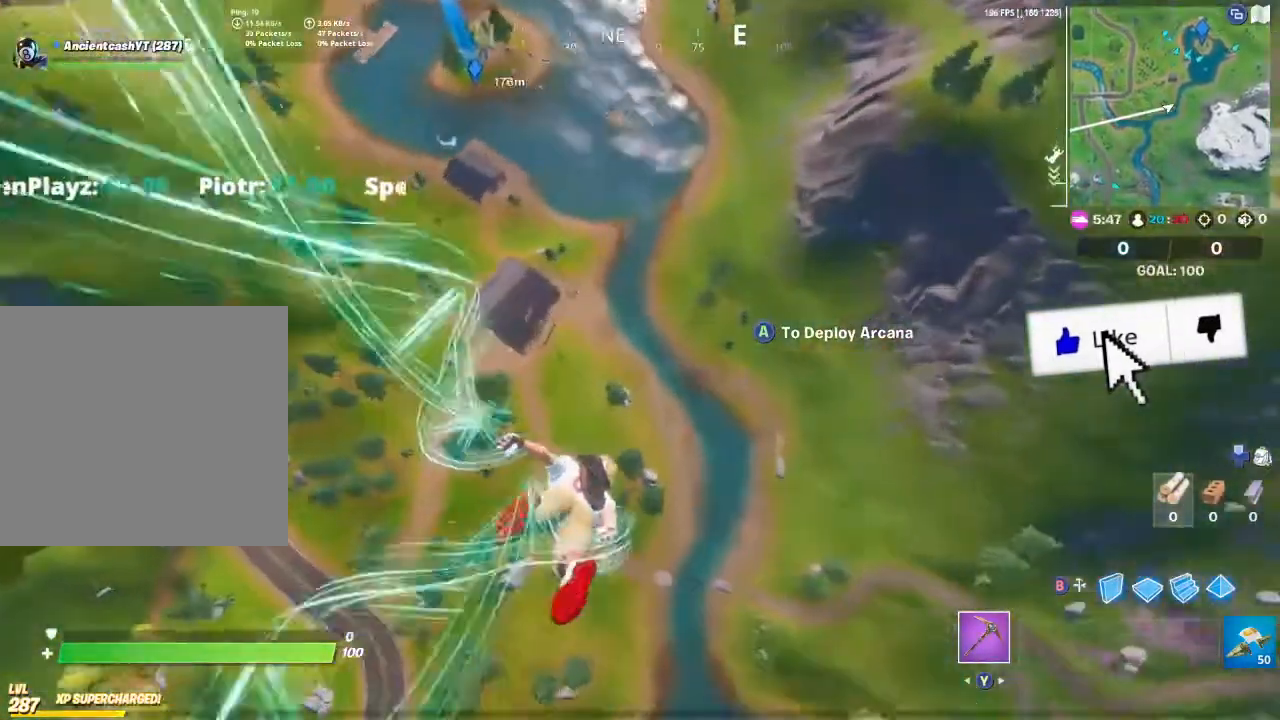
{"buttons": [], "left_stick": "up", "right_stick": "center", "events": []}
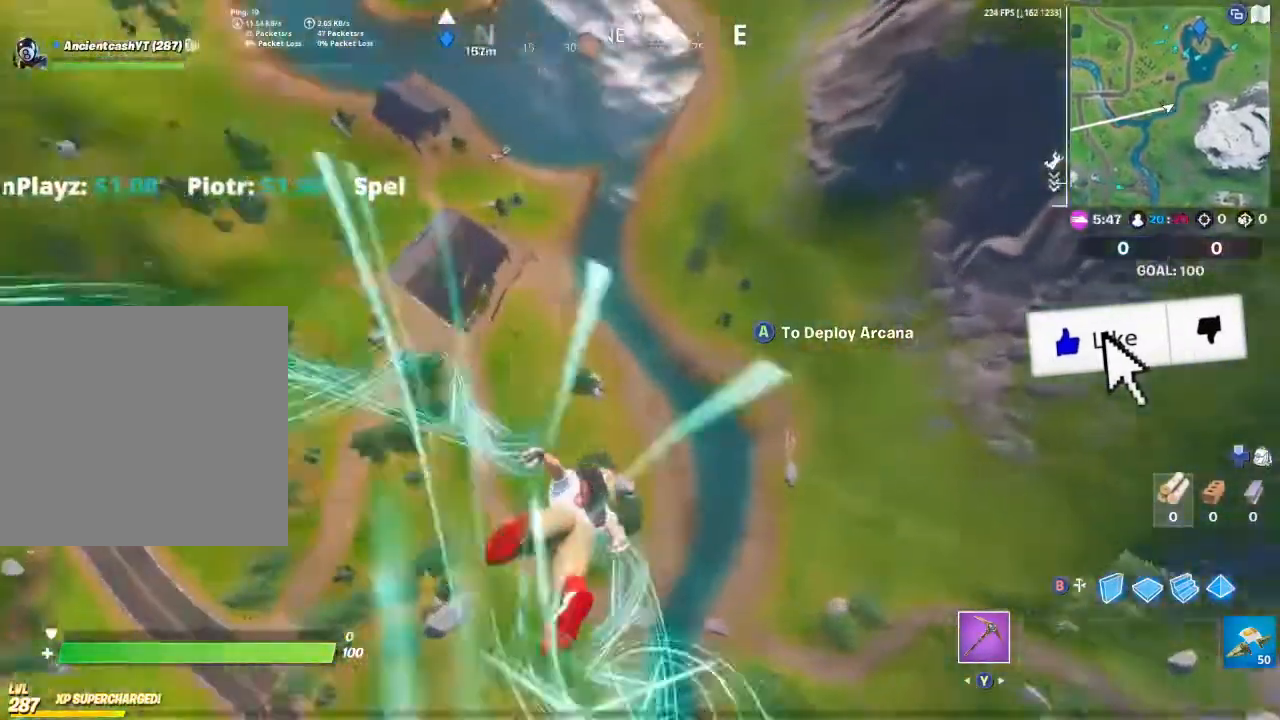
{"buttons": [], "left_stick": "up", "right_stick": "center", "events": []}
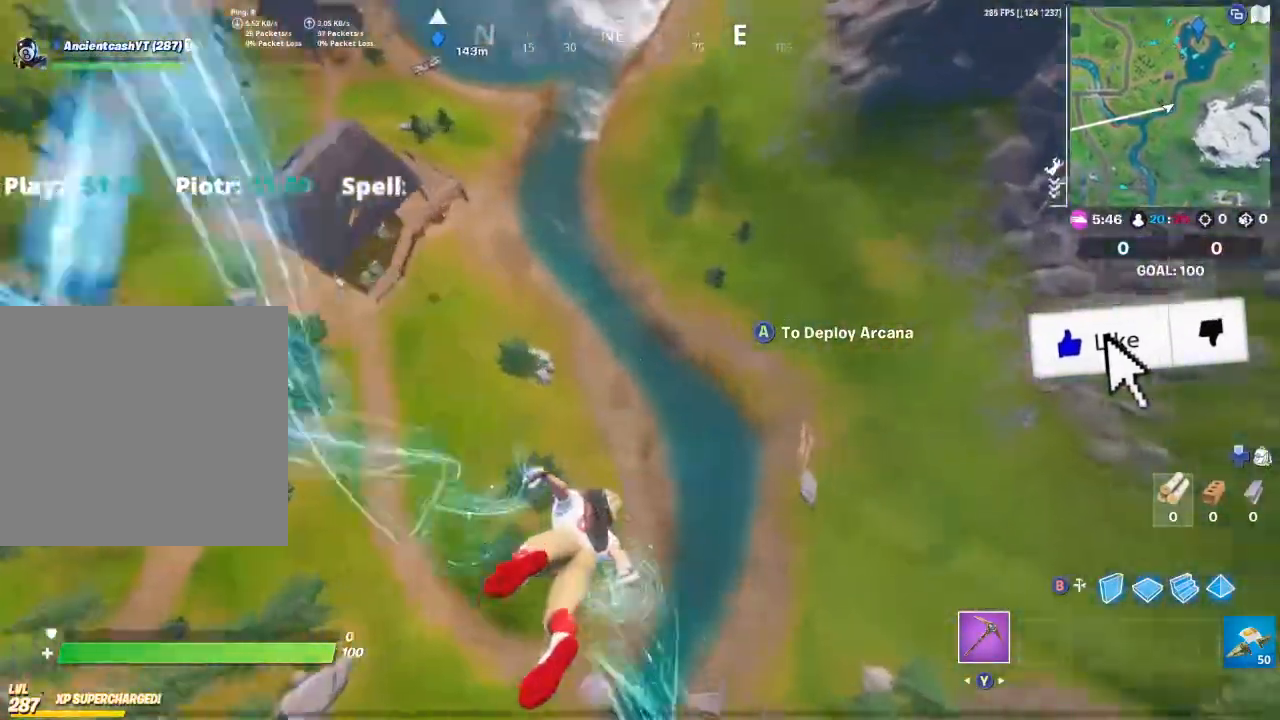
{"buttons": ["A"], "left_stick": "up", "right_stick": "center", "events": [[467, "A", "down"]]}
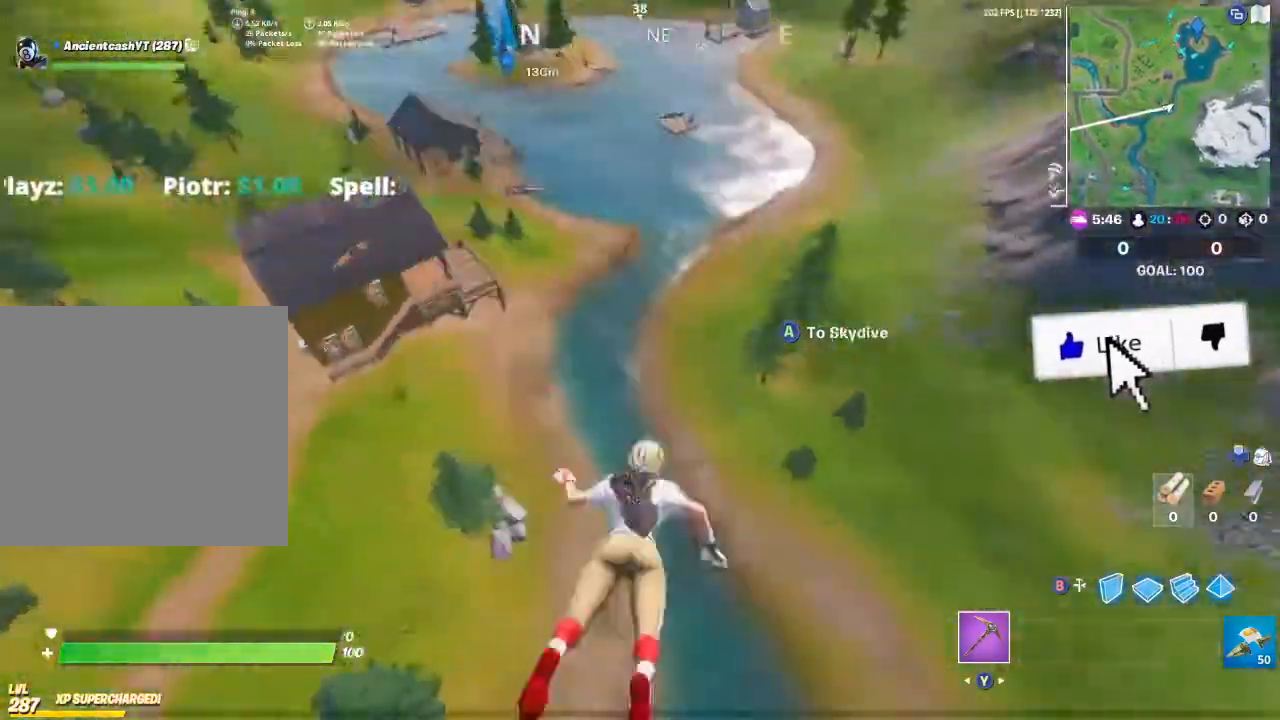
{"buttons": [], "left_stick": "up", "right_stick": "up", "events": [[100, "A", "up"], [333, "right_stick", "up"]]}
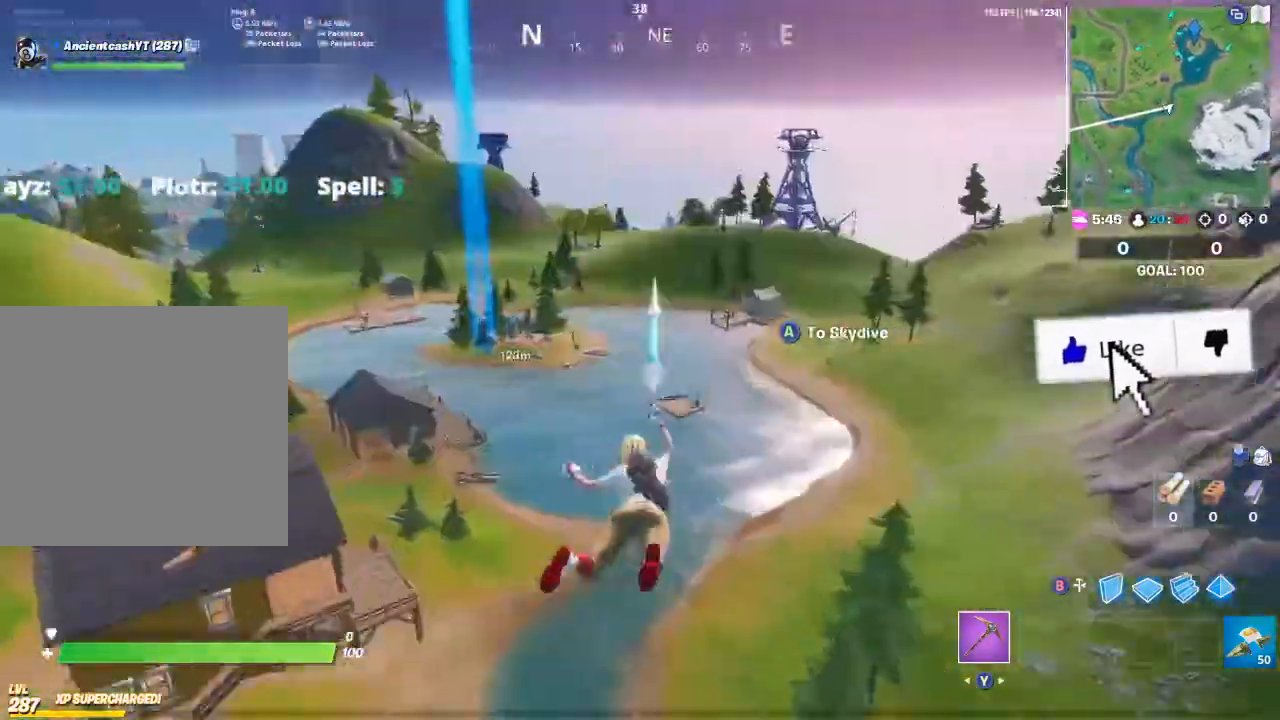
{"buttons": [], "left_stick": "up", "right_stick": "center", "events": [[33, "right_stick", "center"]]}
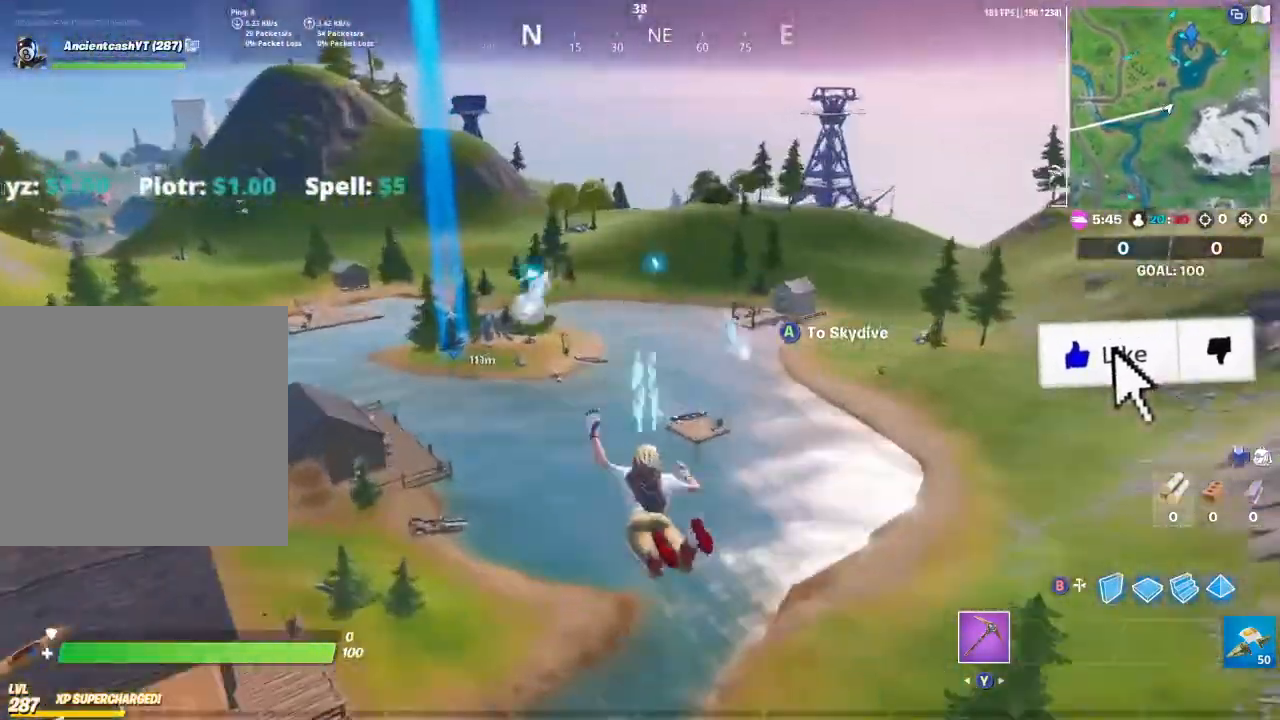
{"buttons": [], "left_stick": "up", "right_stick": "center", "events": []}
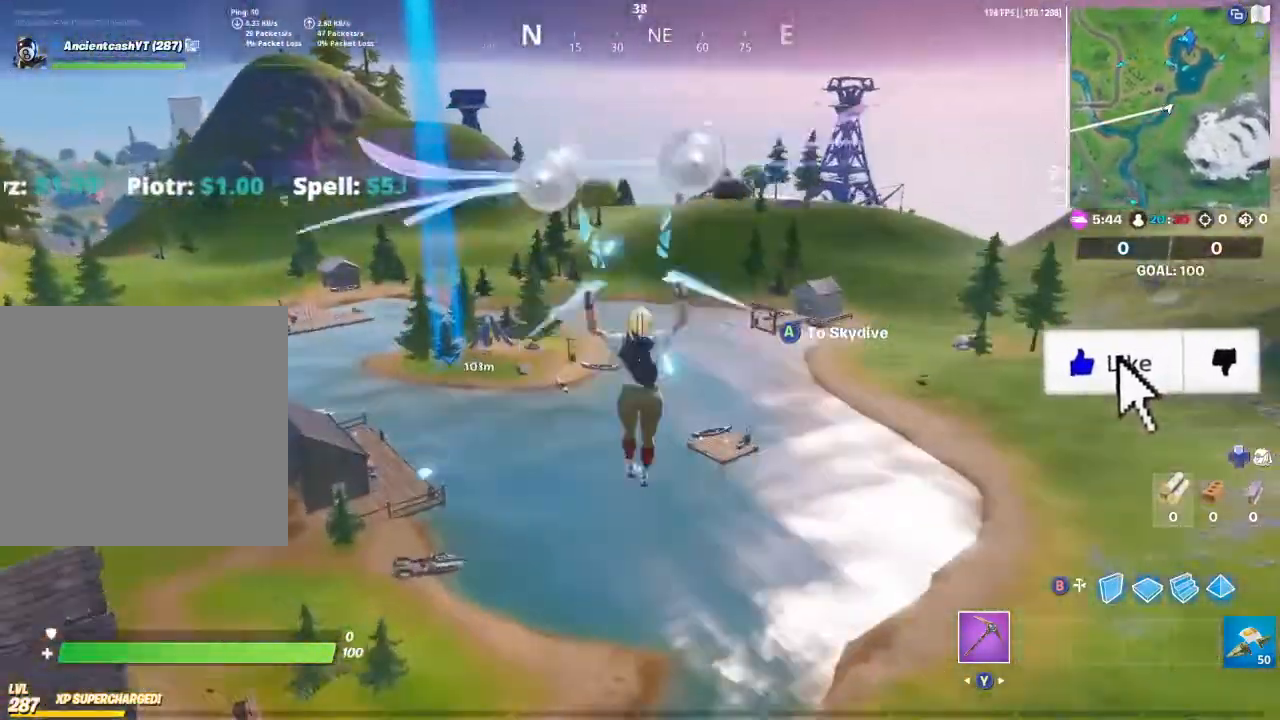
{"buttons": ["A"], "left_stick": "up", "right_stick": "center", "events": [[400, "A", "down"]]}